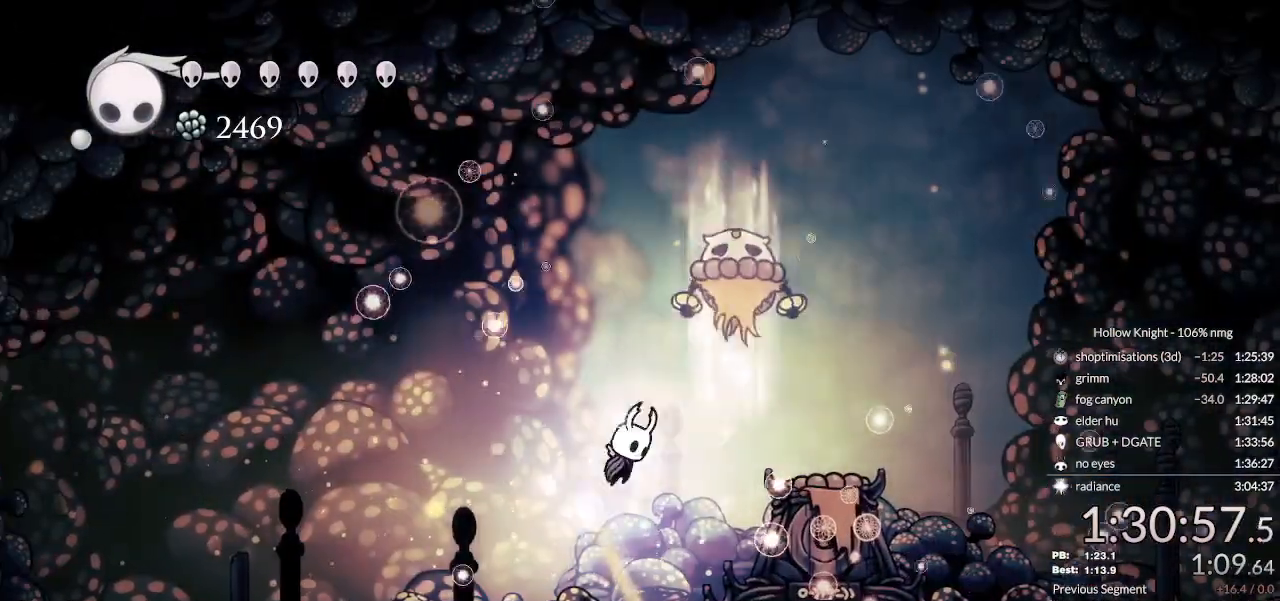
Gameplay with keyboard; each line is a JSON object with the keys held at the frame after it. "events" lists presses ("down") and releases ("up") of "cast", "cdash", "dash", "dnail", "down", "escape", "focus", "inv", "jump", "left", "nail", "return", "right" and "up" between this image and that frame as [ms after this image, input, new state], when the widget could be followed in between. No other keys are recorded. Mouse input is not recorded. Key names are as the overlay labels them; some are game actions (e.g. jump) rather than physical keys.
{"keys": [], "events": [[33, "right", "up"], [167, "cast", "down"], [200, "jump", "up"], [300, "cast", "up"]]}
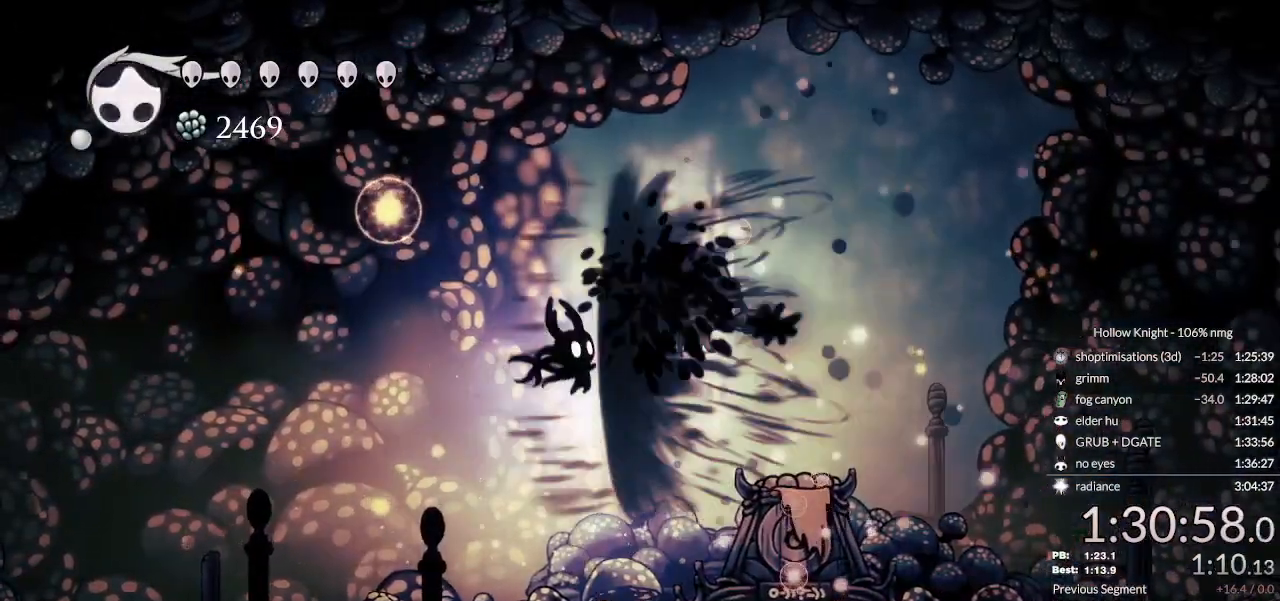
{"keys": [], "events": [[100, "cast", "down"], [233, "cast", "up"]]}
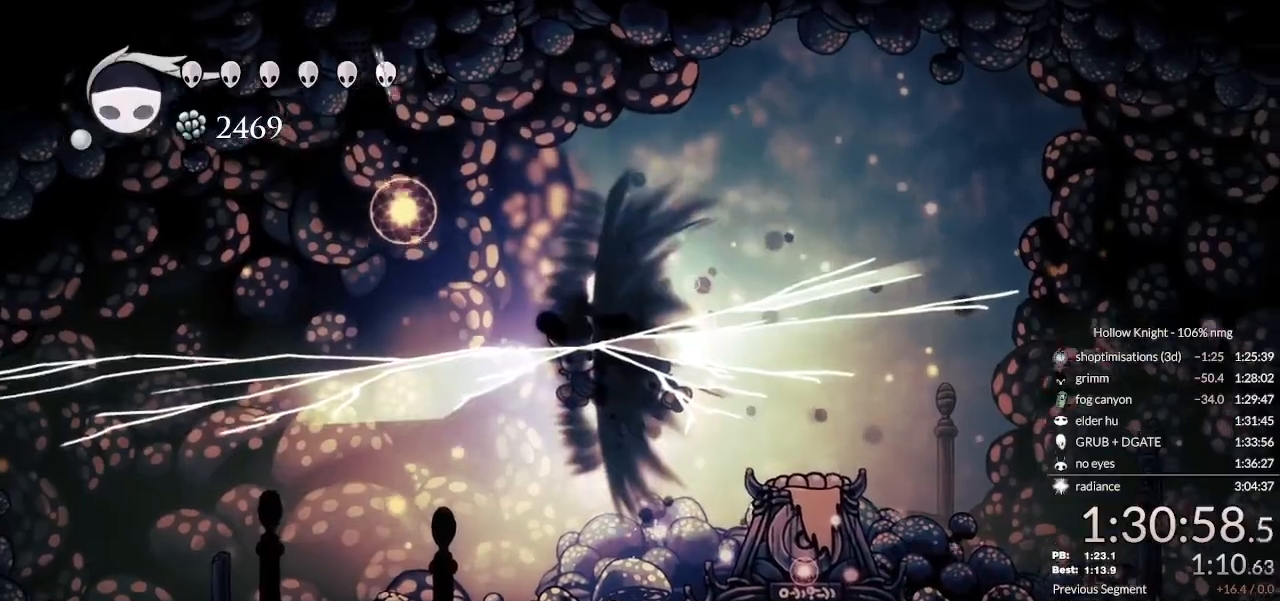
{"keys": ["cast"], "events": [[33, "left", "down"], [400, "left", "up"], [500, "cast", "down"]]}
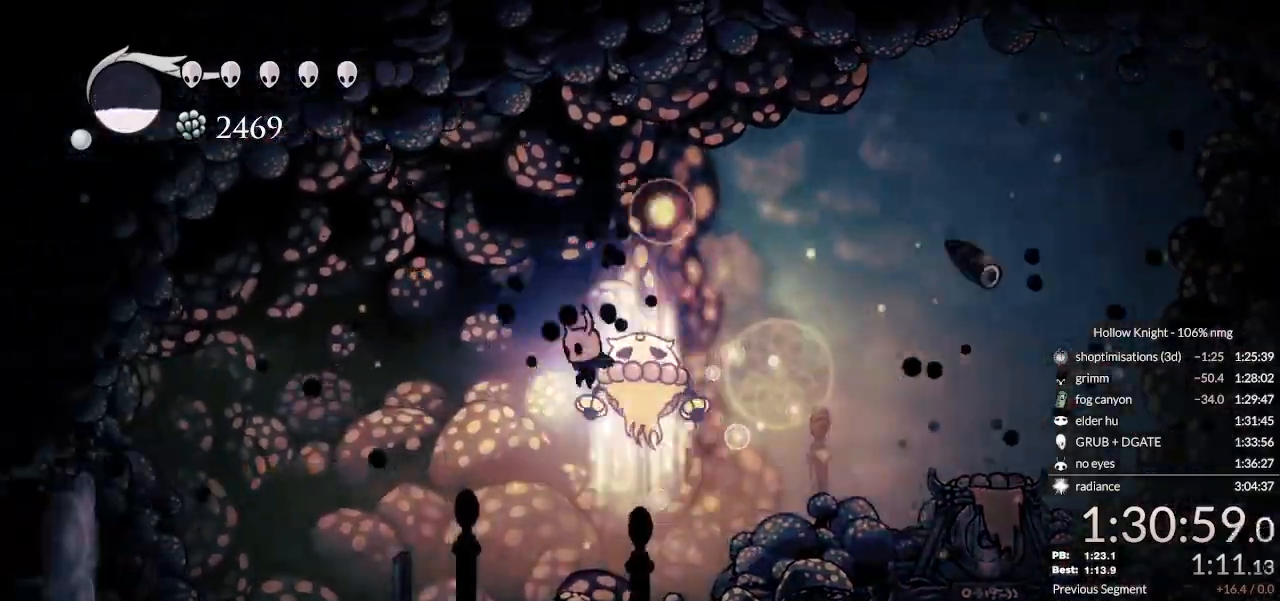
{"keys": [], "events": [[133, "cast", "up"]]}
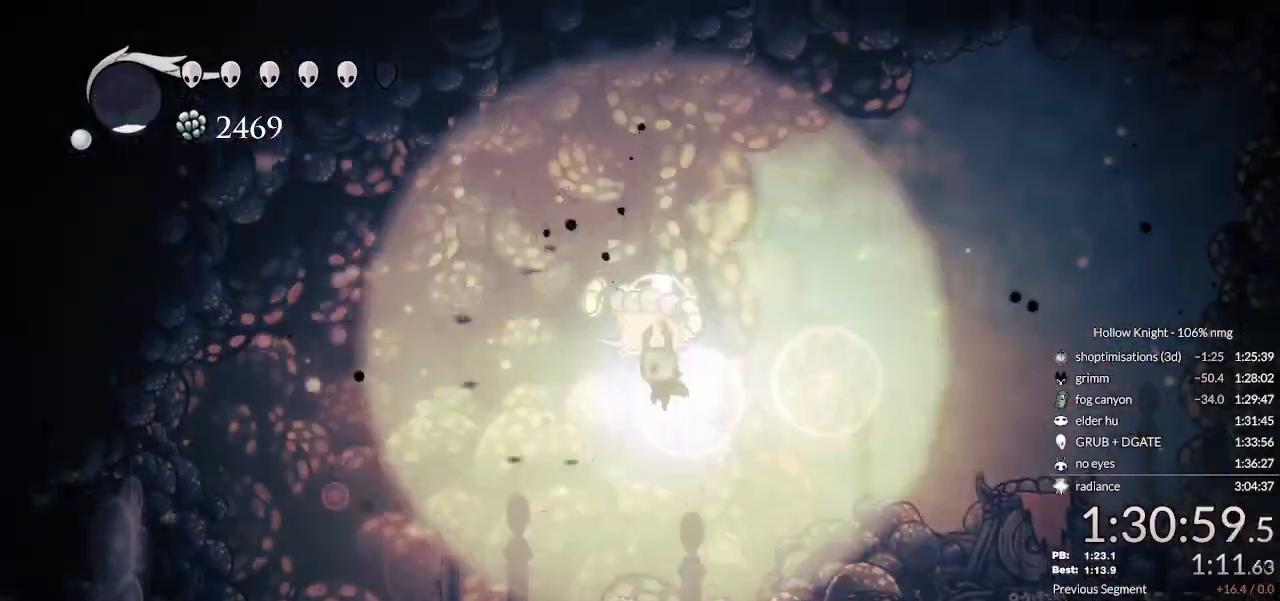
{"keys": ["right"], "events": [[33, "right", "down"], [300, "dash", "down"], [367, "dash", "up"]]}